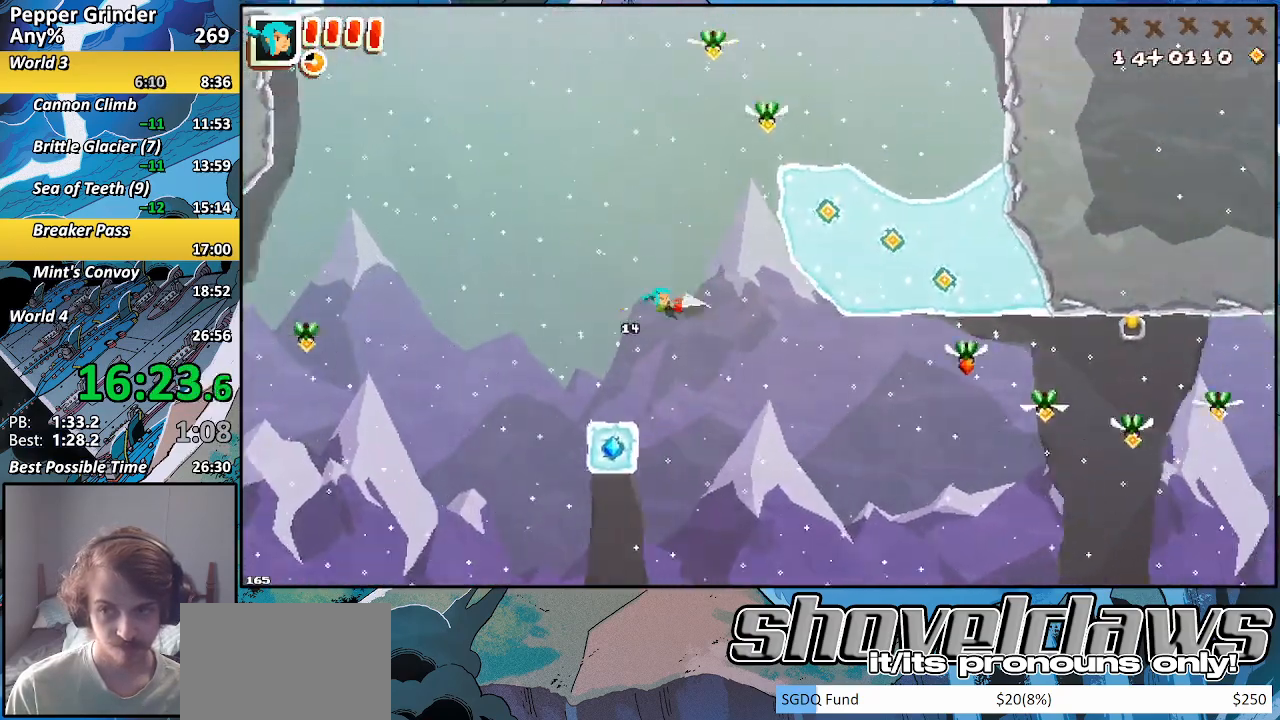
Gameplay with a controller (PlayStation layout); each line is a JSON object with the inputs held at the frame after it. "events" lists button and stick changes between this image and that frame as [ms after this image, input, new state], when the widget could be followed in between. Not read: CROSS L3 R3.
{"buttons": ["SQUARE"], "left_stick": "right", "right_stick": "center", "events": [[433, "SQUARE", "down"]]}
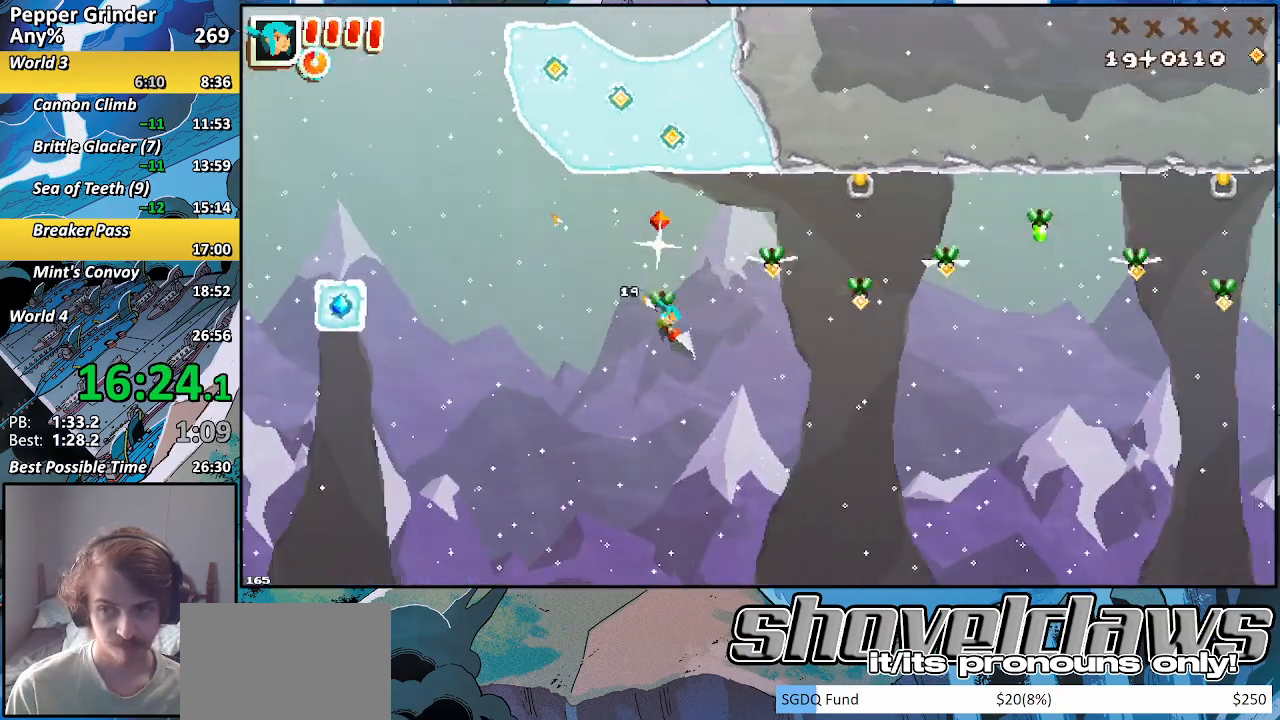
{"buttons": [], "left_stick": "up-right", "right_stick": "center", "events": [[17, "SQUARE", "up"], [167, "left_stick", "up-right"], [250, "SQUARE", "down"], [300, "SQUARE", "up"]]}
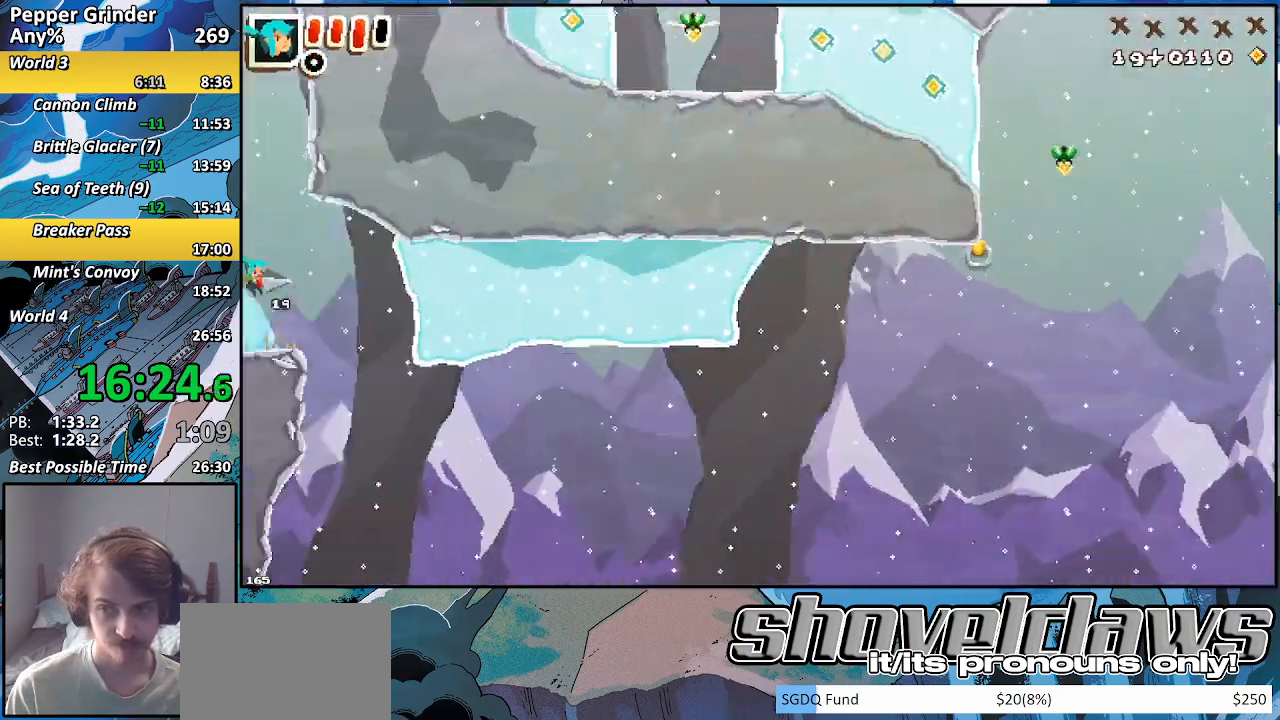
{"buttons": [], "left_stick": "left", "right_stick": "center", "events": [[50, "left_stick", "center"], [250, "left_stick", "right"], [450, "left_stick", "left"]]}
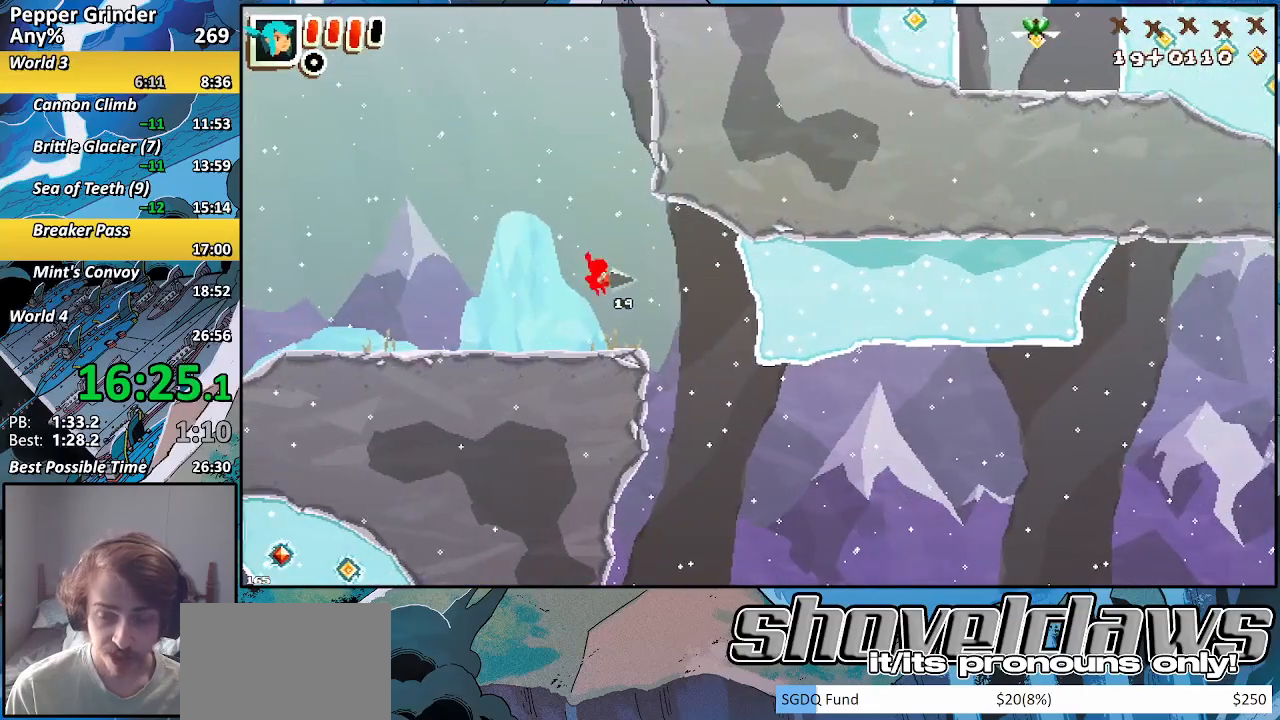
{"buttons": [], "left_stick": "right", "right_stick": "center", "events": [[100, "left_stick", "right"]]}
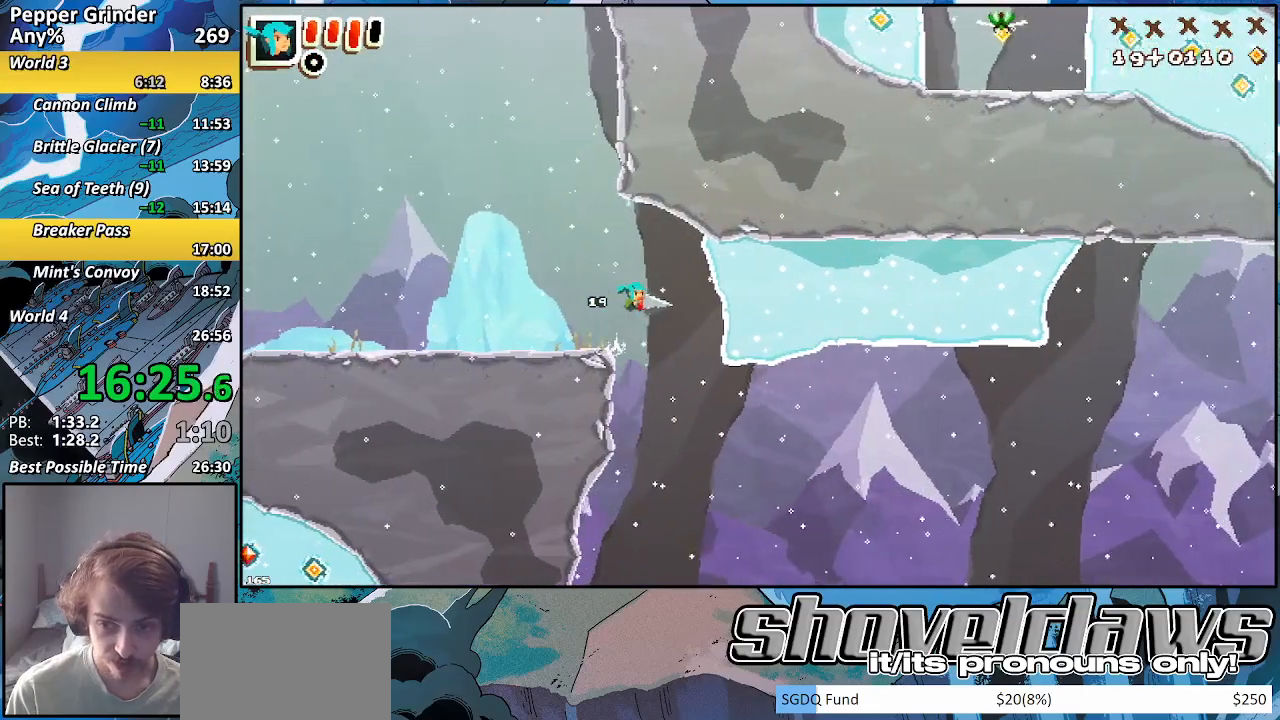
{"buttons": ["R2"], "left_stick": "right", "right_stick": "center", "events": [[250, "R2", "down"]]}
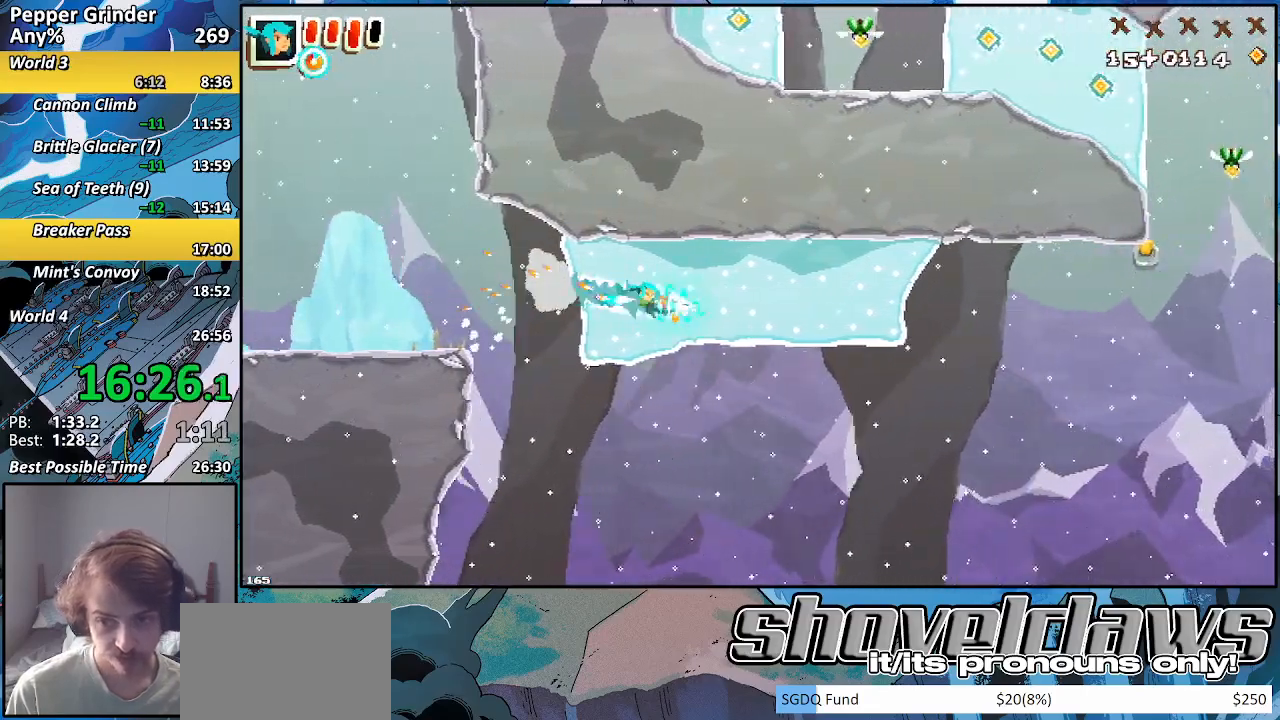
{"buttons": ["R2"], "left_stick": "right", "right_stick": "center", "events": []}
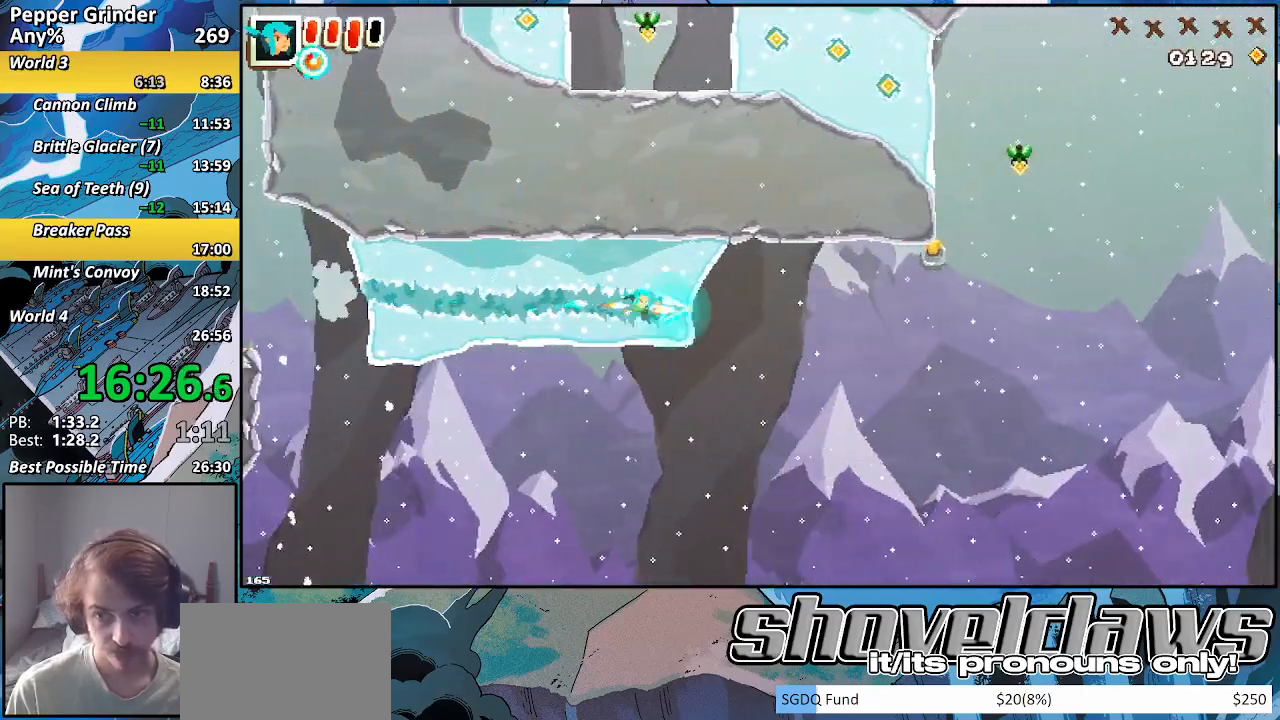
{"buttons": [], "left_stick": "right", "right_stick": "center", "events": [[167, "R2", "up"], [333, "SQUARE", "down"], [433, "SQUARE", "up"]]}
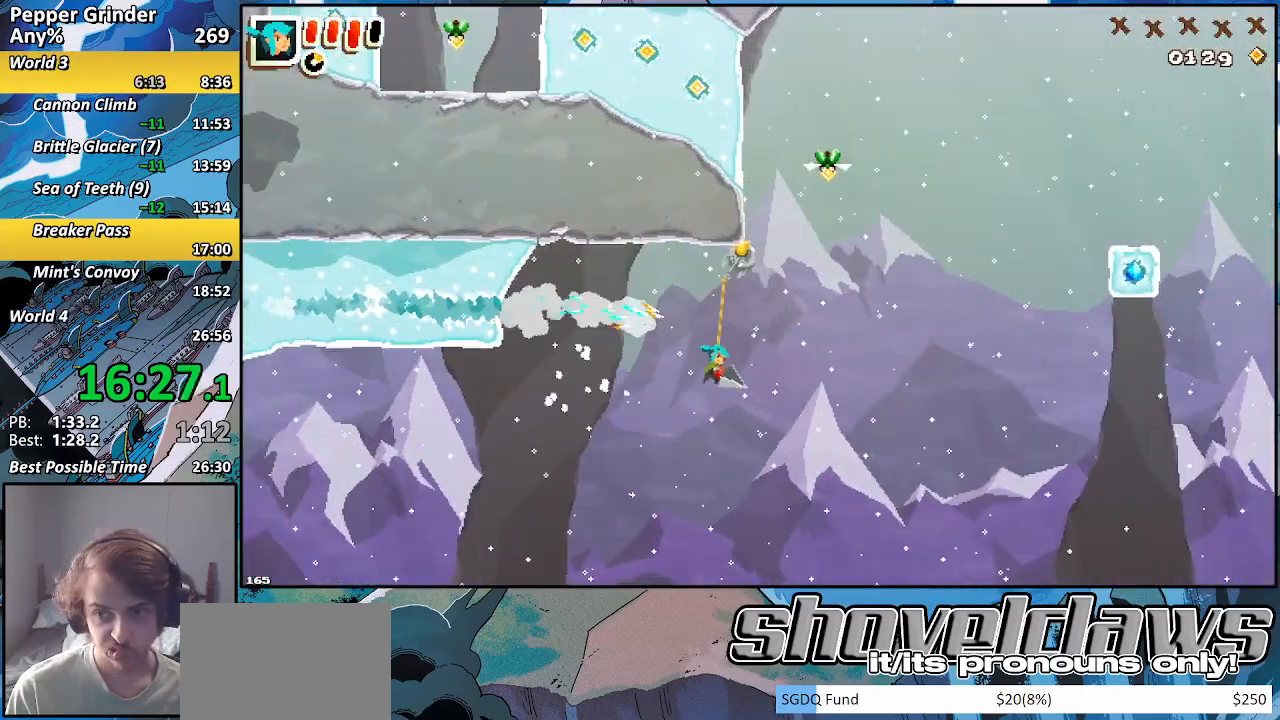
{"buttons": ["R2"], "left_stick": "right", "right_stick": "center", "events": [[200, "R2", "down"]]}
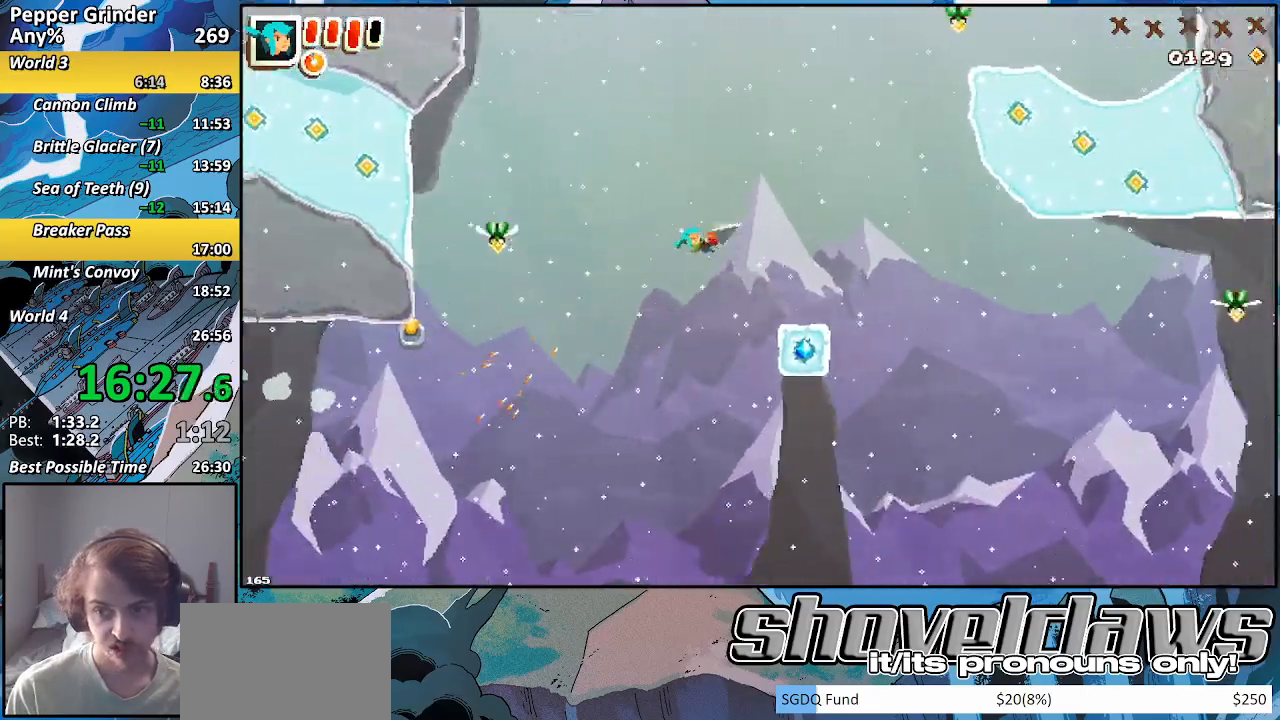
{"buttons": ["R2"], "left_stick": "right", "right_stick": "center", "events": []}
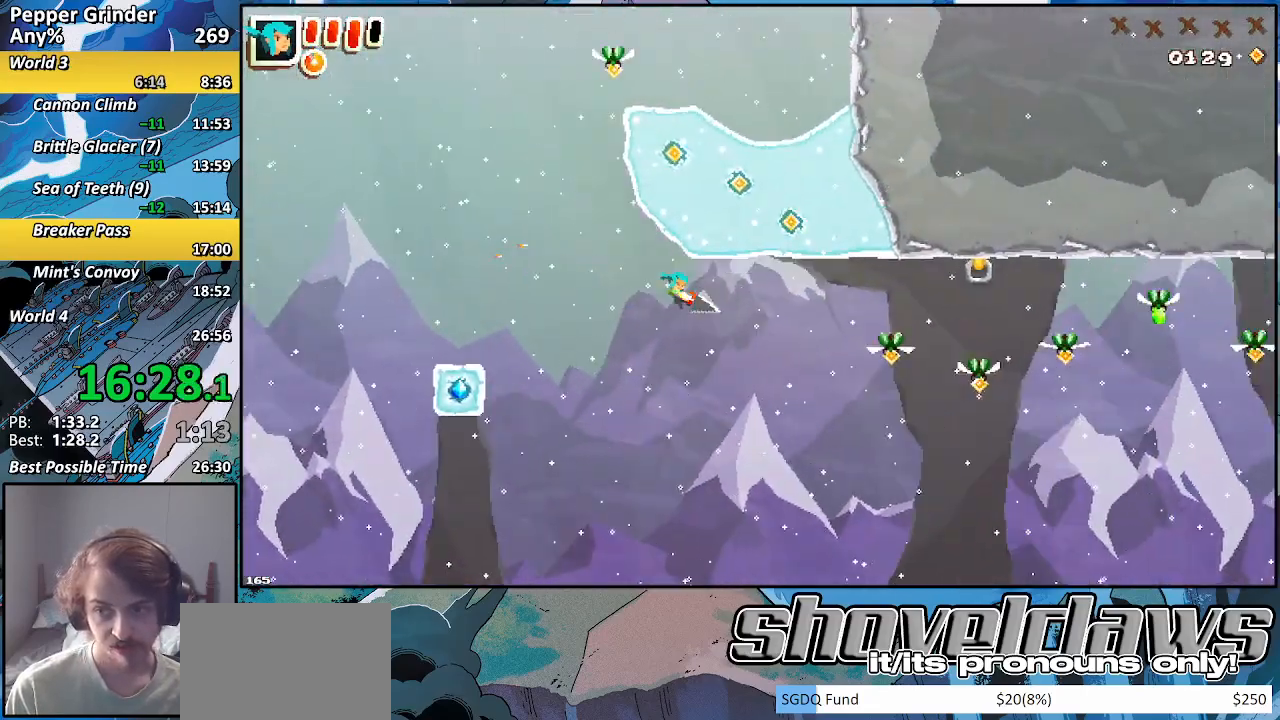
{"buttons": [], "left_stick": "right", "right_stick": "center", "events": [[17, "R2", "up"], [183, "SQUARE", "down"], [283, "SQUARE", "up"]]}
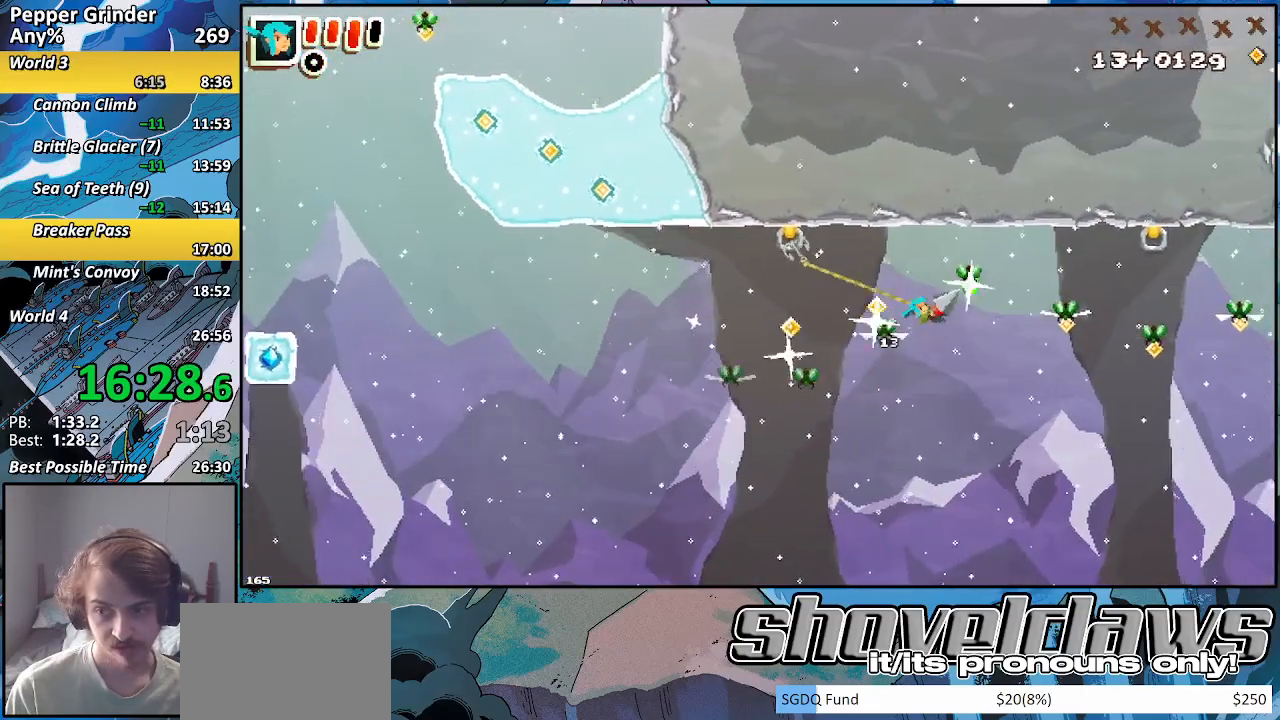
{"buttons": [], "left_stick": "right", "right_stick": "center", "events": [[33, "R2", "down"], [183, "R2", "up"], [400, "SQUARE", "down"], [483, "SQUARE", "up"]]}
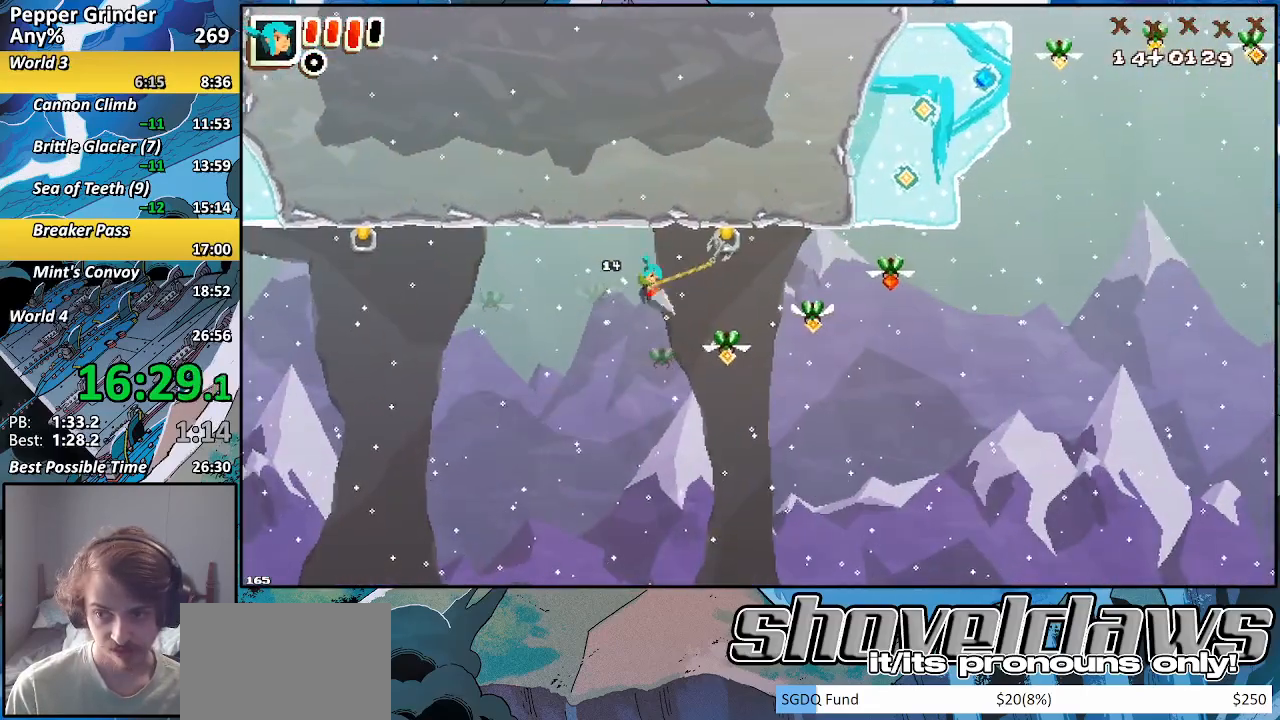
{"buttons": ["R2"], "left_stick": "up-right", "right_stick": "center", "events": [[133, "left_stick", "up-right"], [350, "R2", "down"]]}
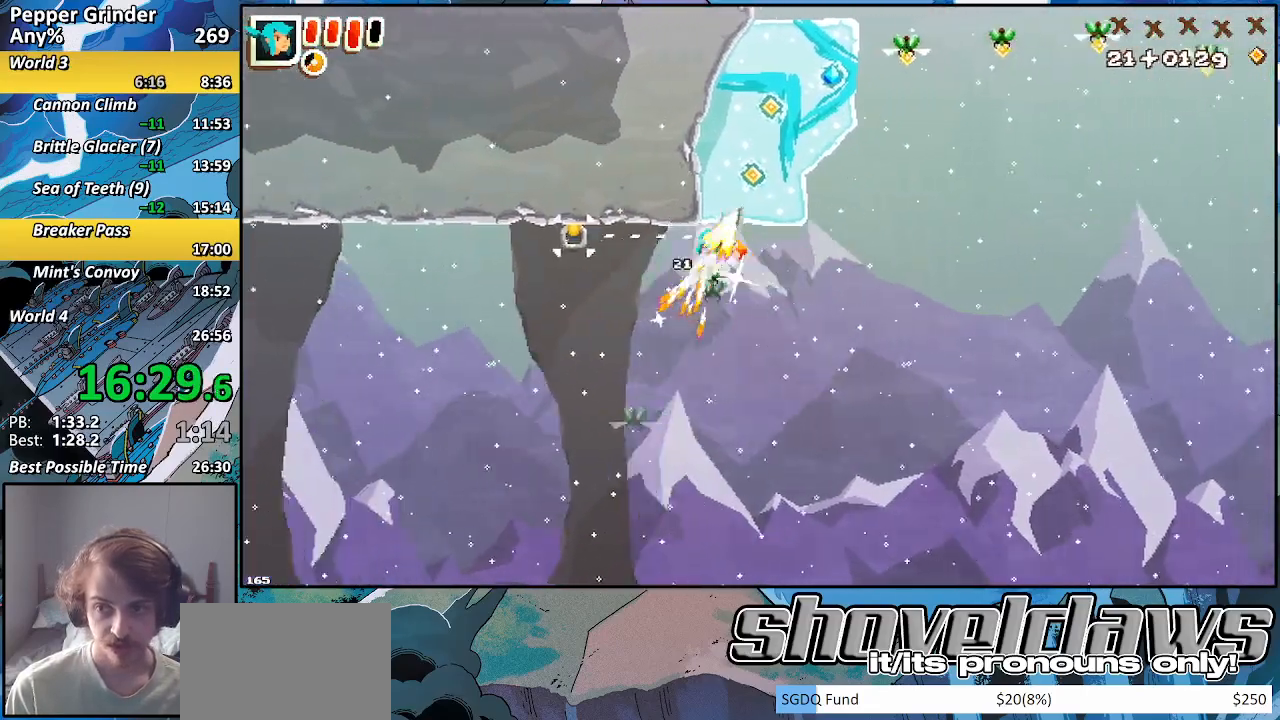
{"buttons": ["R2"], "left_stick": "up-right", "right_stick": "center", "events": [[100, "left_stick", "up"], [267, "left_stick", "up-right"]]}
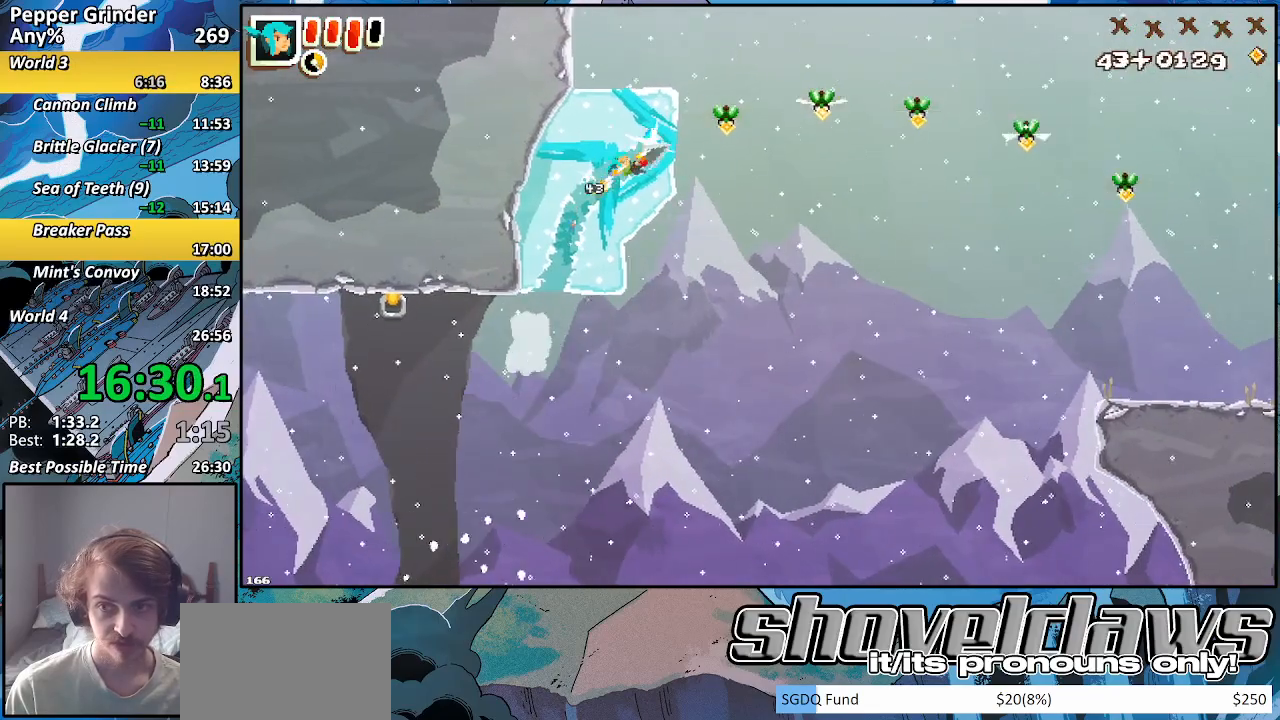
{"buttons": ["R2"], "left_stick": "up-right", "right_stick": "center", "events": []}
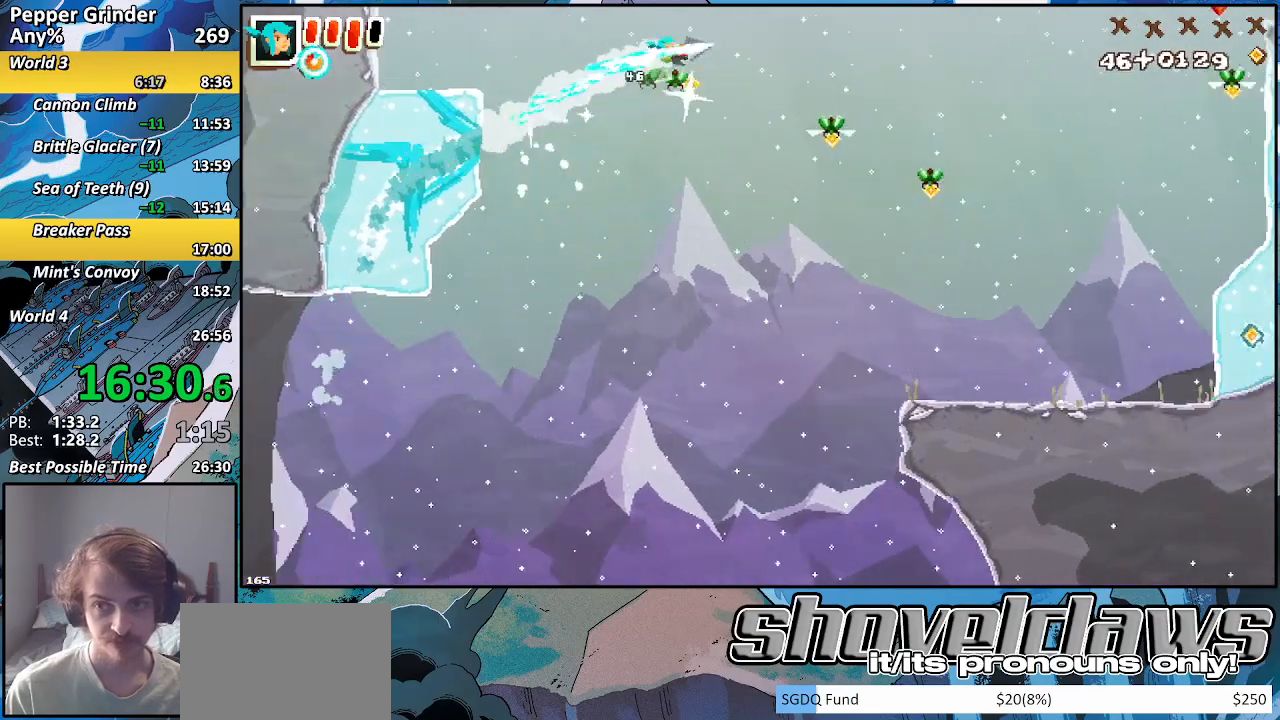
{"buttons": ["R2"], "left_stick": "up-right", "right_stick": "center", "events": []}
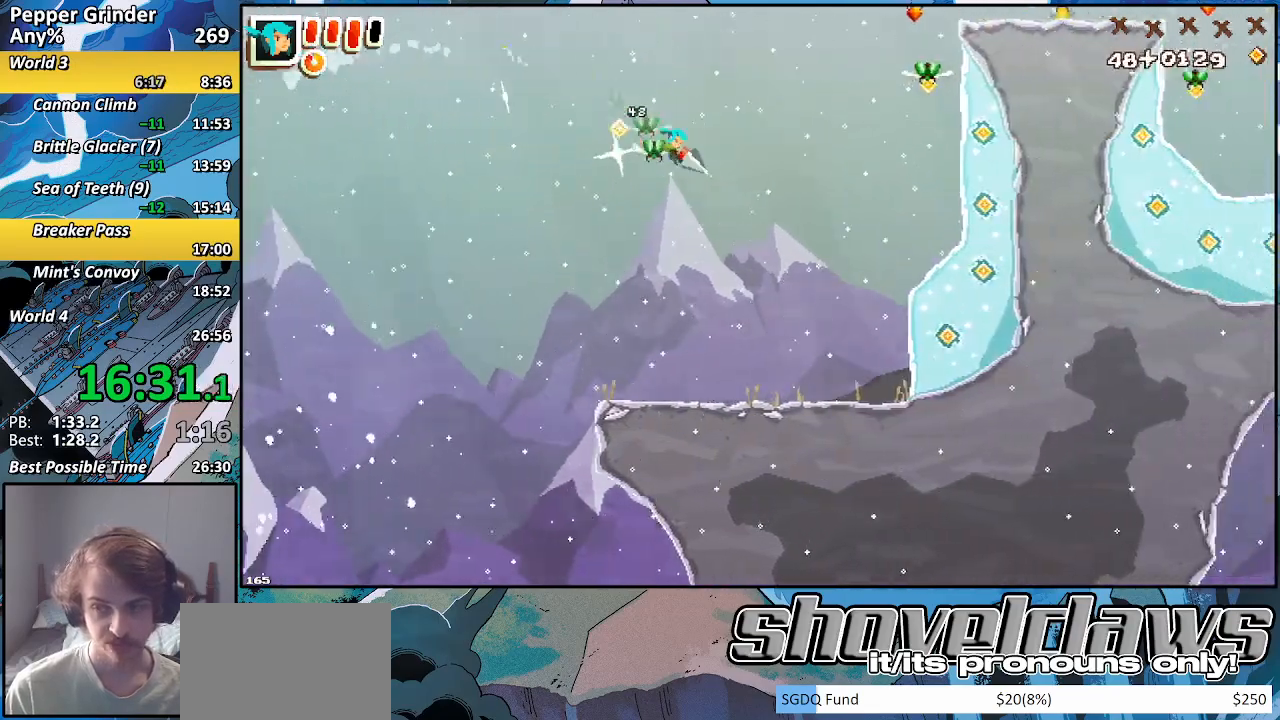
{"buttons": ["R2"], "left_stick": "up-right", "right_stick": "center", "events": []}
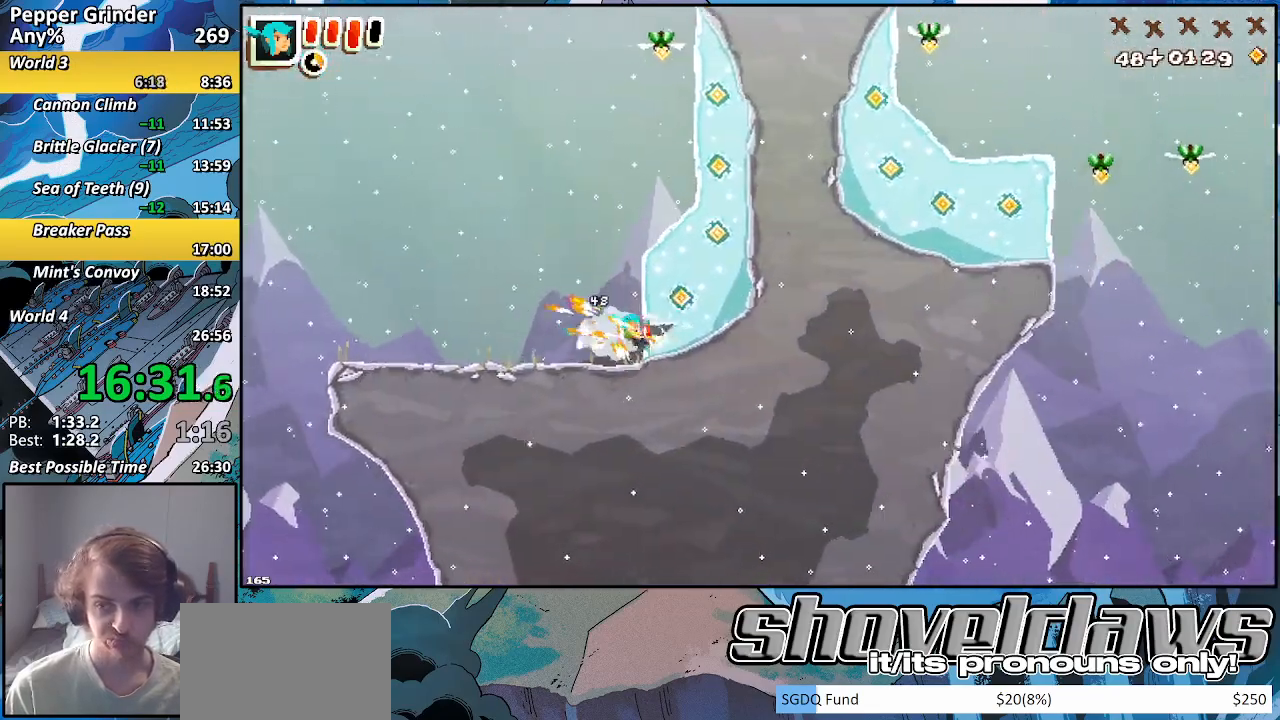
{"buttons": ["R2"], "left_stick": "up-left", "right_stick": "center", "events": [[500, "left_stick", "up-left"]]}
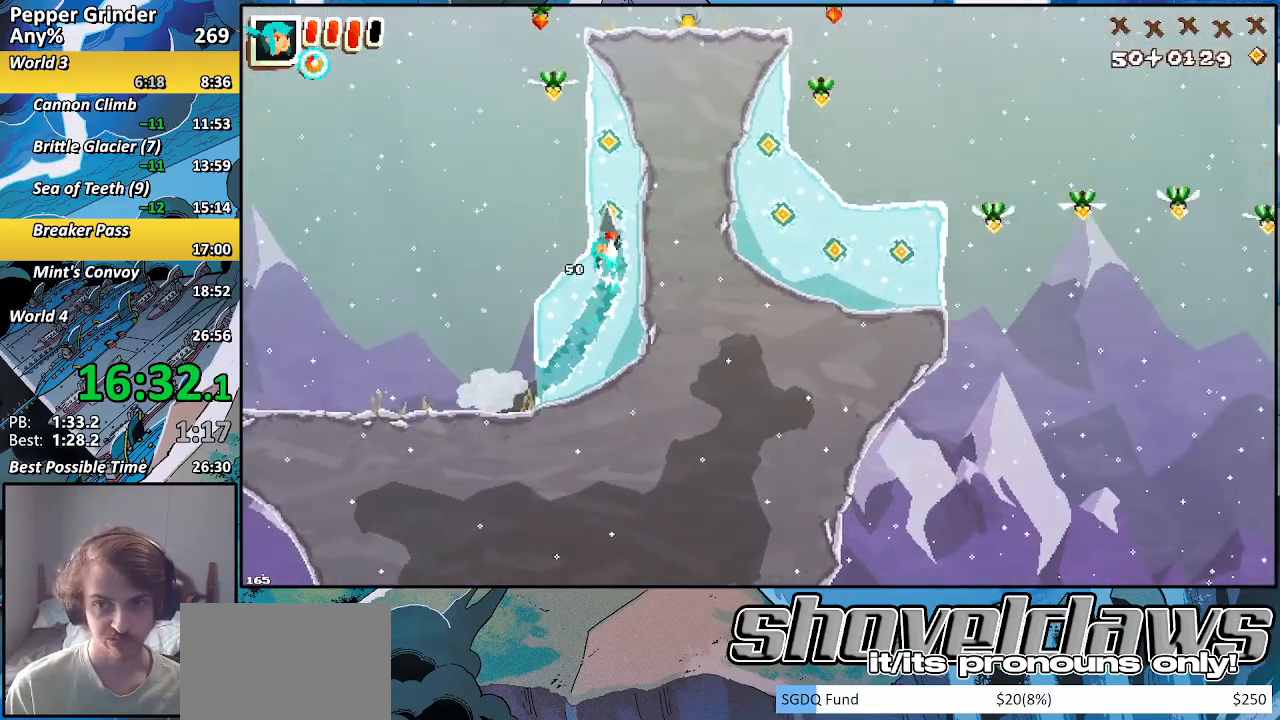
{"buttons": [], "left_stick": "up", "right_stick": "center", "events": [[117, "left_stick", "up"], [500, "R2", "up"]]}
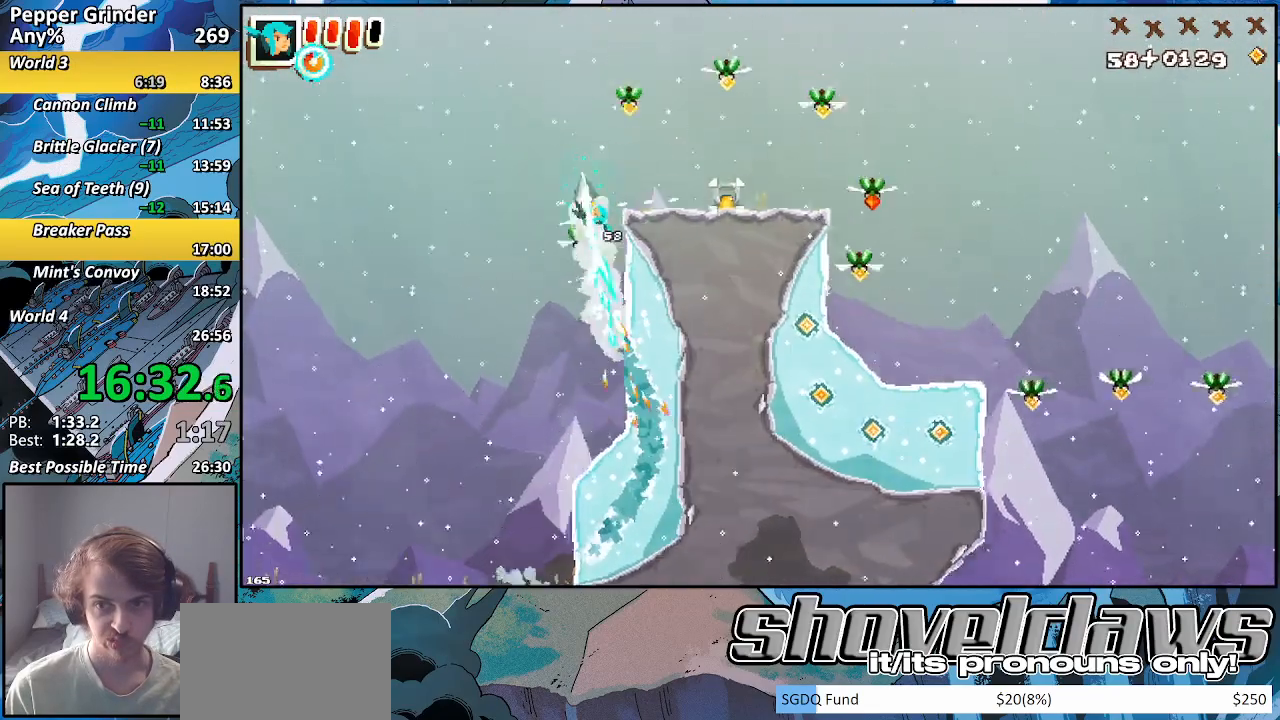
{"buttons": ["R2"], "left_stick": "right", "right_stick": "center", "events": [[83, "left_stick", "right"], [133, "SQUARE", "down"], [233, "SQUARE", "up"], [350, "R2", "down"]]}
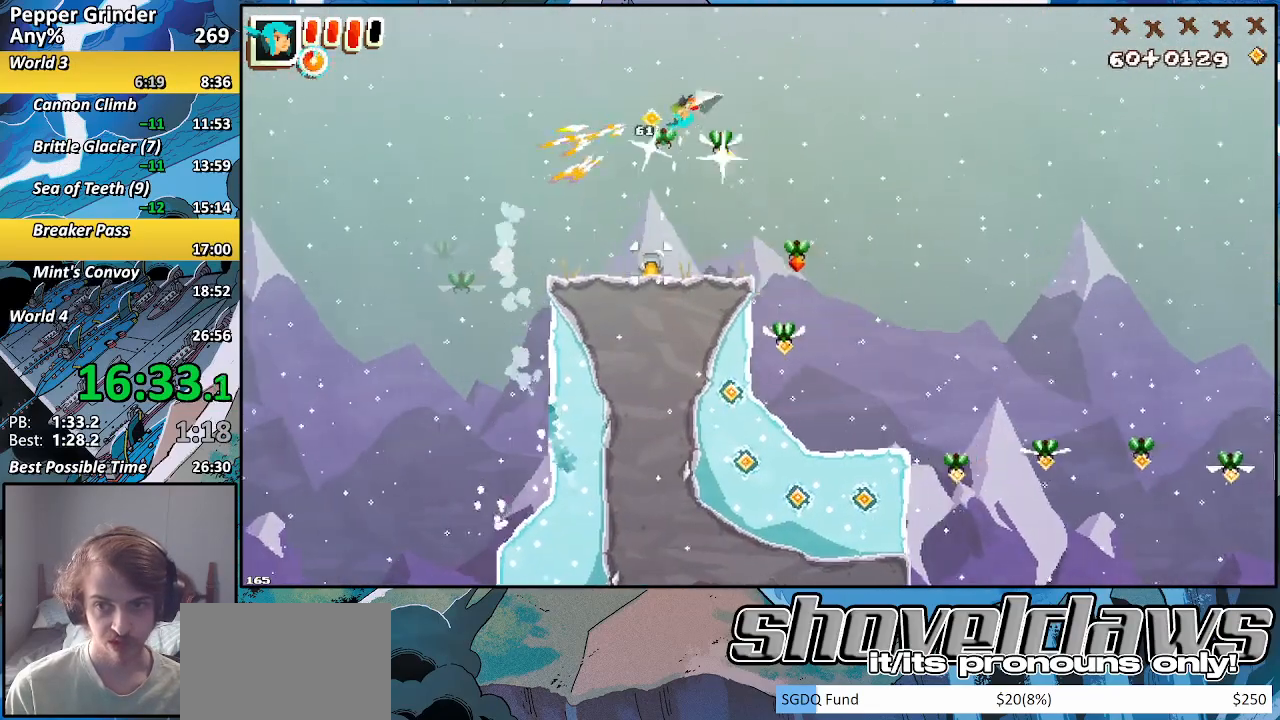
{"buttons": ["R2"], "left_stick": "right", "right_stick": "center", "events": []}
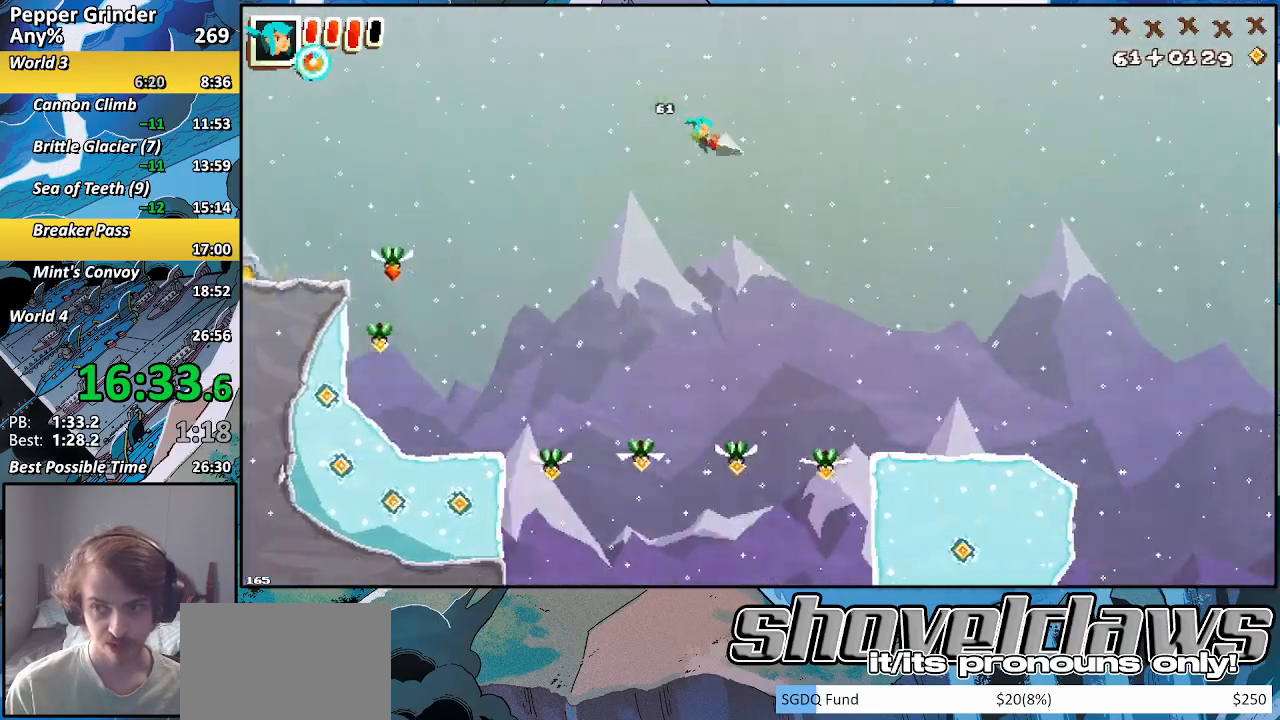
{"buttons": ["R2"], "left_stick": "right", "right_stick": "center", "events": []}
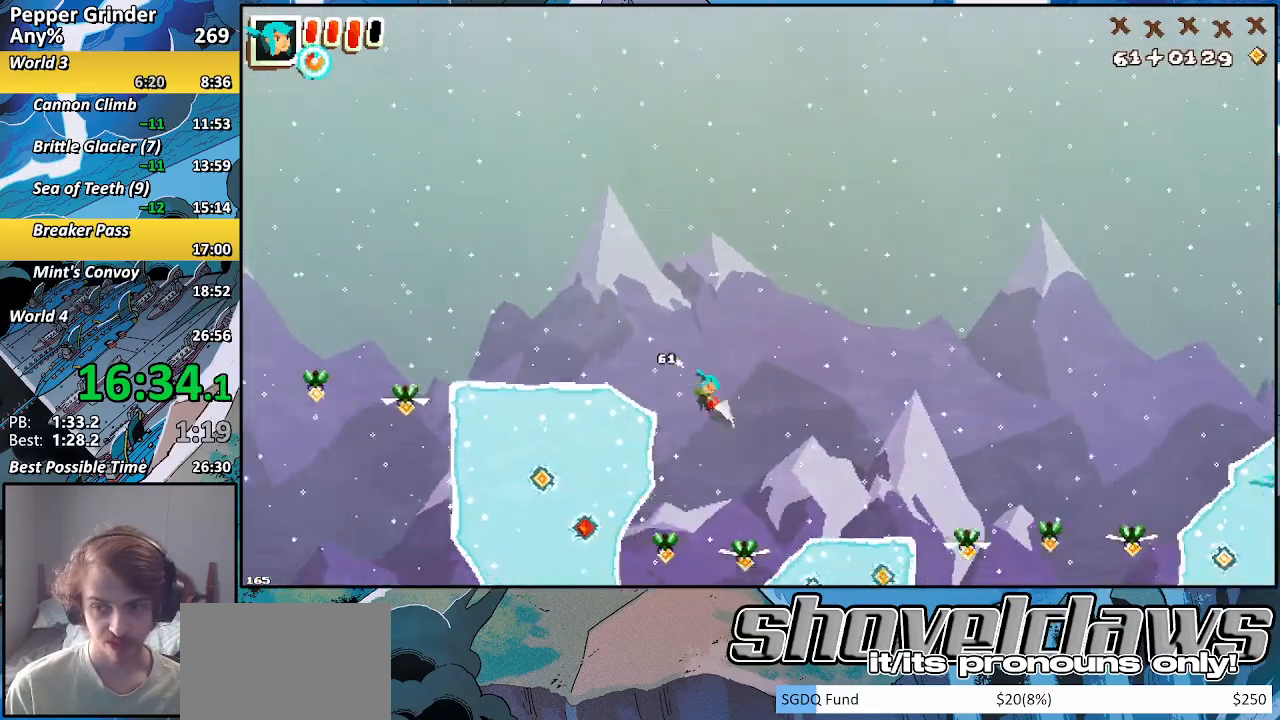
{"buttons": ["R2"], "left_stick": "up-right", "right_stick": "center", "events": [[250, "left_stick", "up-right"]]}
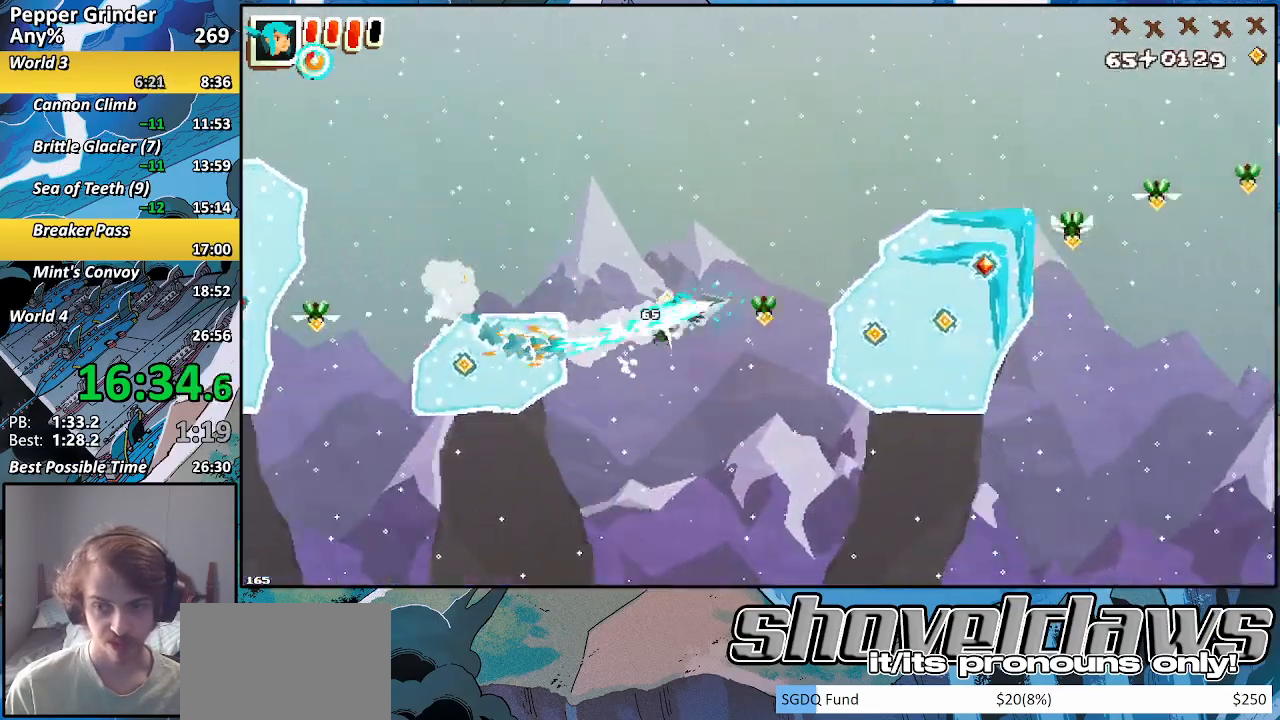
{"buttons": ["R2"], "left_stick": "up-right", "right_stick": "center", "events": []}
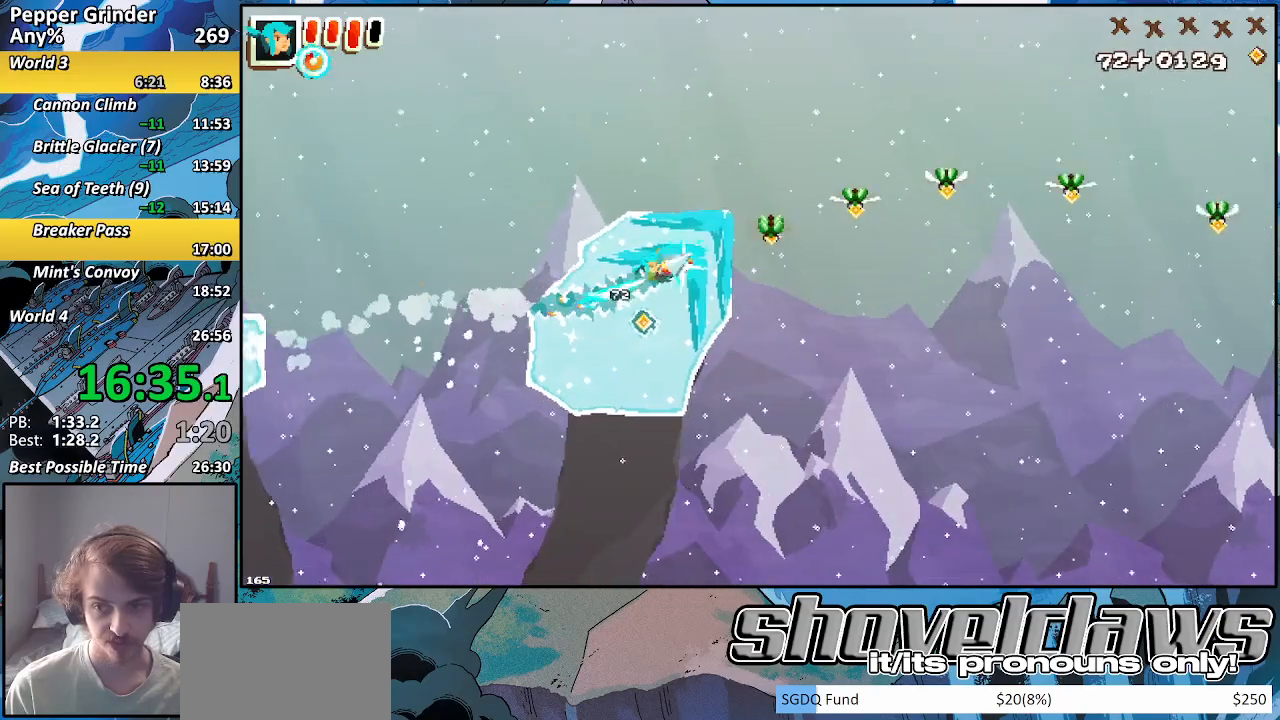
{"buttons": ["R2"], "left_stick": "up-right", "right_stick": "center", "events": []}
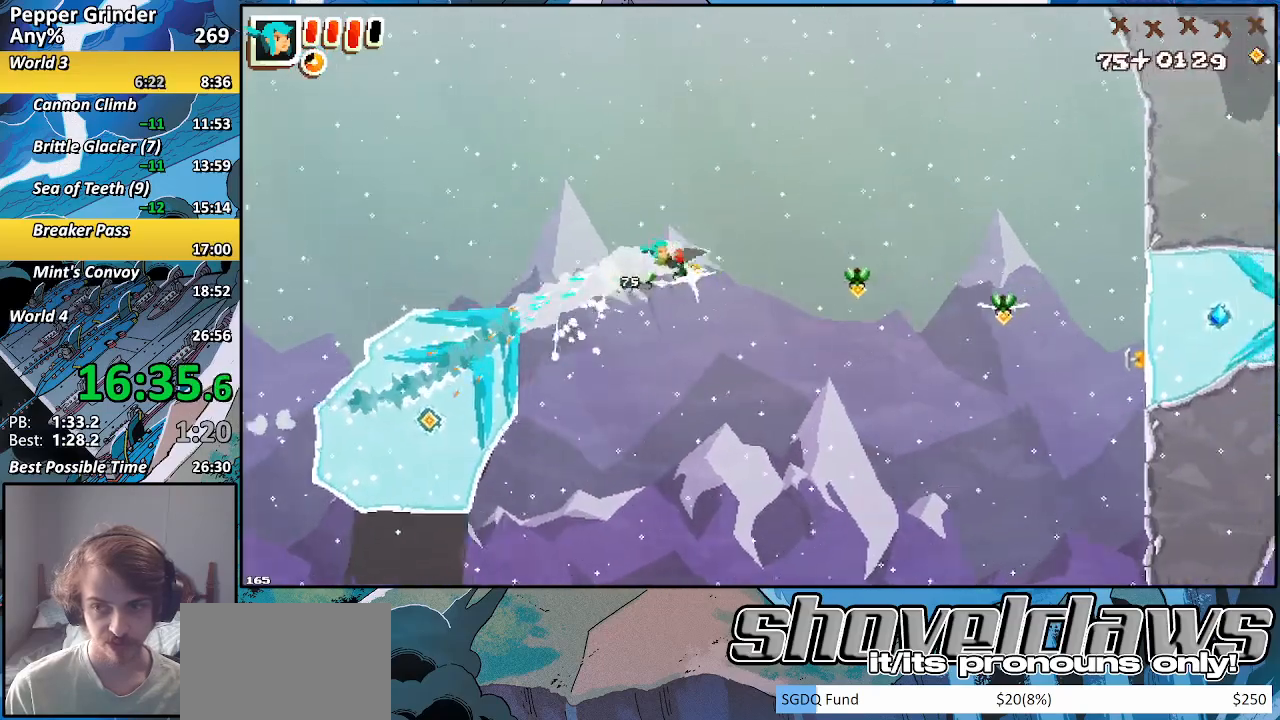
{"buttons": ["SQUARE"], "left_stick": "up-right", "right_stick": "center", "events": [[350, "R2", "up"], [483, "SQUARE", "down"]]}
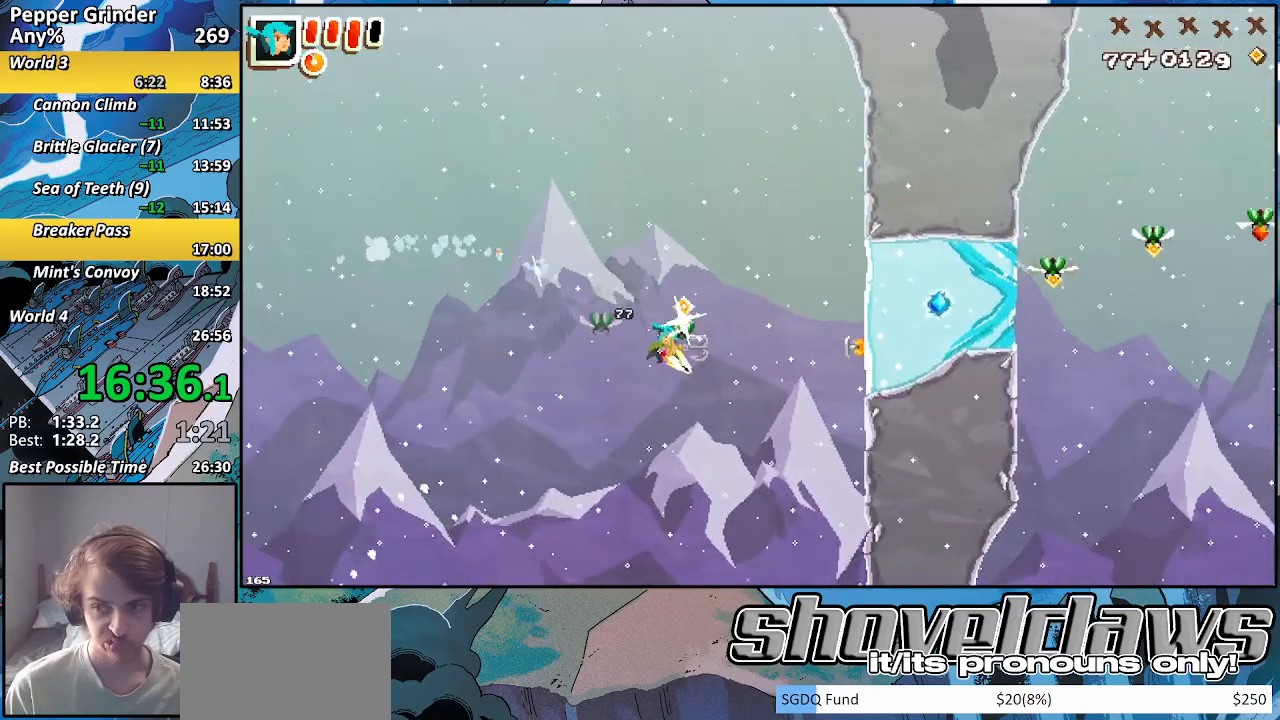
{"buttons": ["R2"], "left_stick": "up-right", "right_stick": "center", "events": [[100, "SQUARE", "up"], [317, "R2", "down"]]}
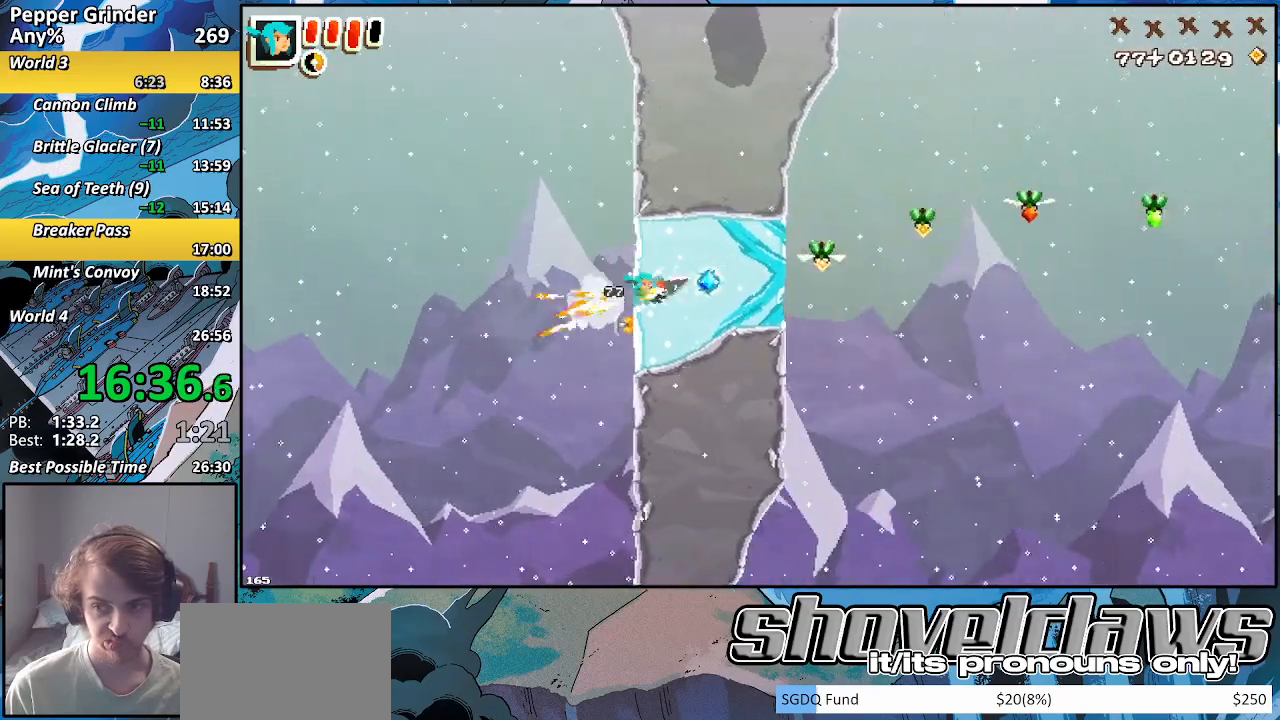
{"buttons": ["R2"], "left_stick": "down-left", "right_stick": "center", "events": [[17, "left_stick", "right"], [333, "left_stick", "down-left"]]}
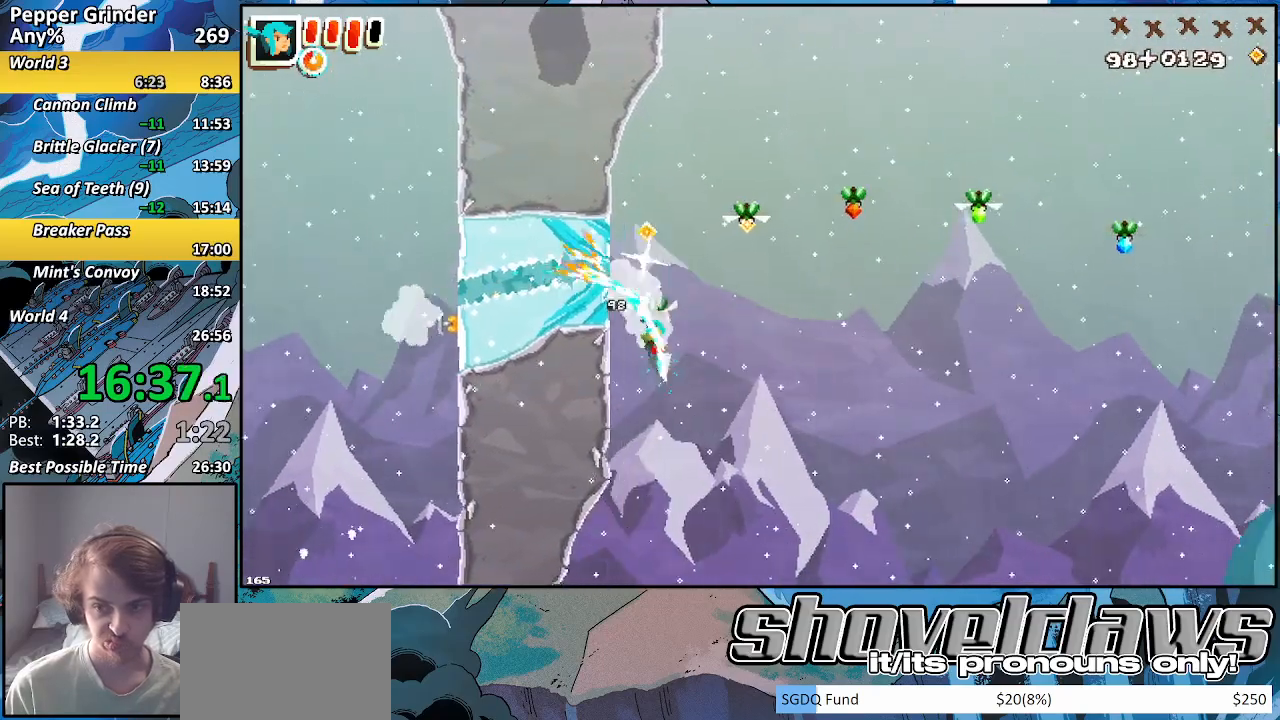
{"buttons": [], "left_stick": "center", "right_stick": "center", "events": [[183, "R2", "up"], [417, "left_stick", "center"]]}
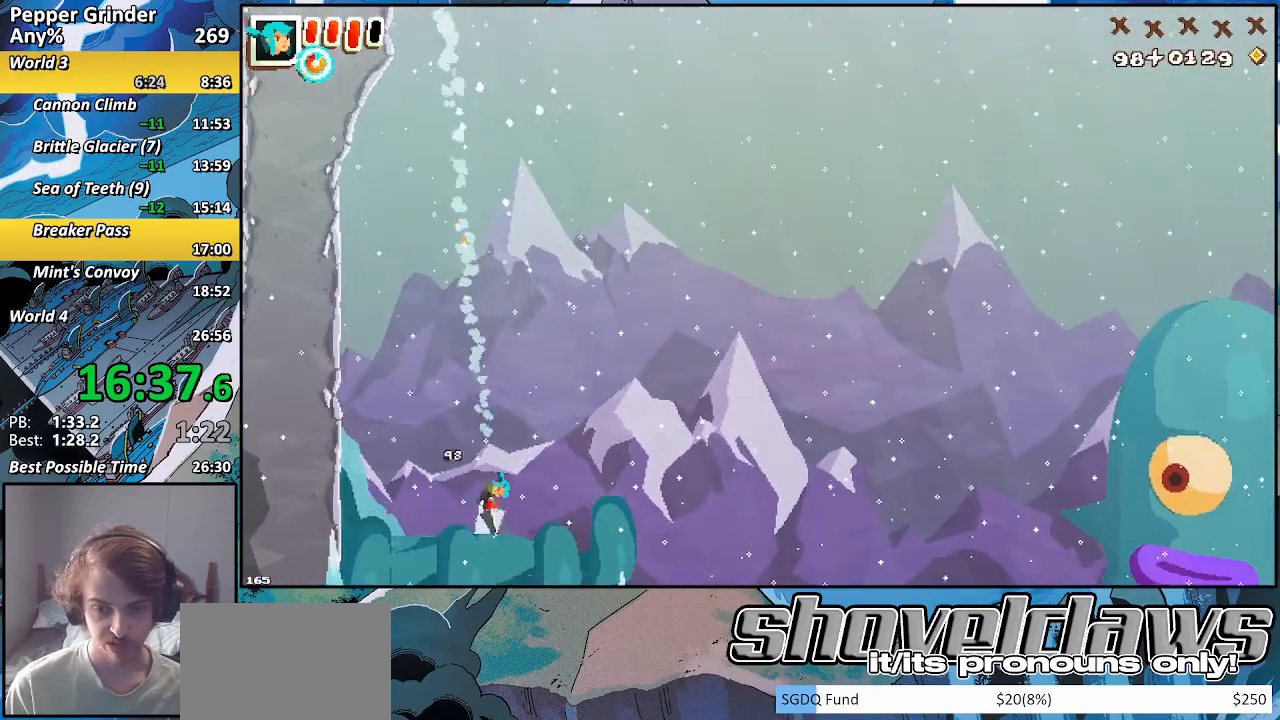
{"buttons": [], "left_stick": "left", "right_stick": "center", "events": [[350, "left_stick", "left"]]}